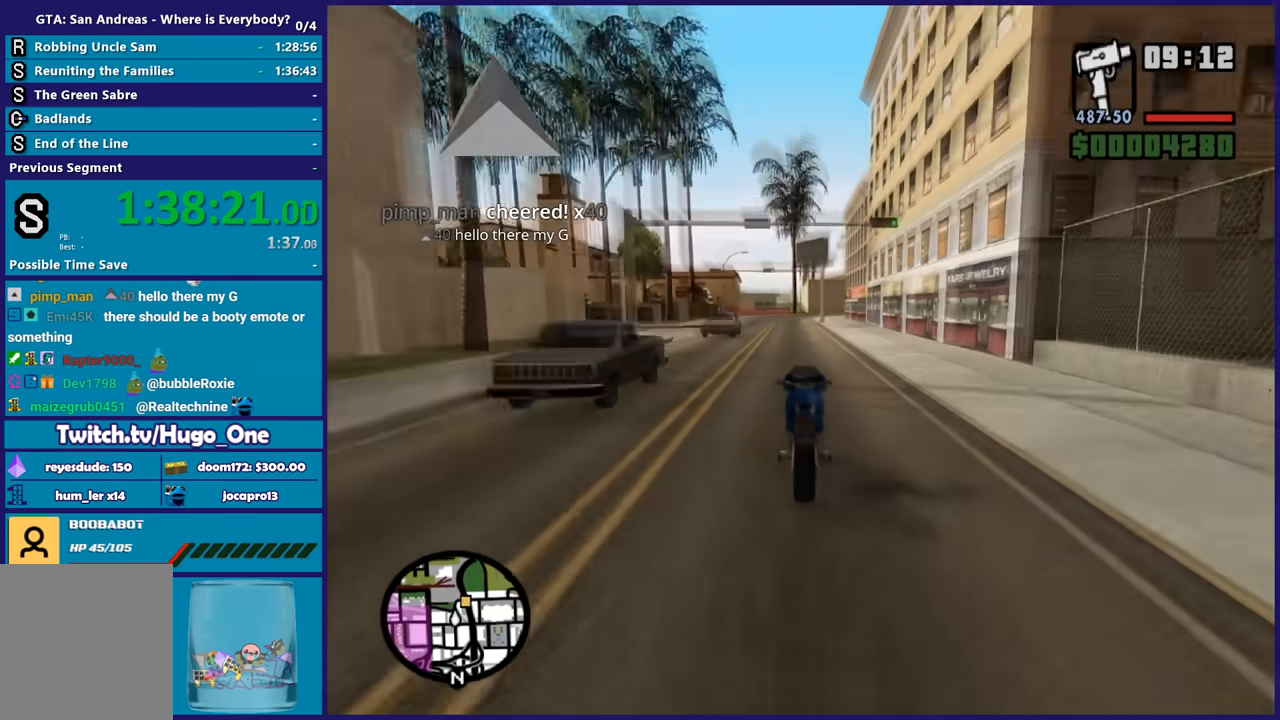
Gameplay with a controller (Xbox layout); each line is a JSON object with the inputs held at the frame after it. "button_events" lists button changes between this image and that frame as [ms after this image, input, new state], when the widget could be followed in between (sticks are given only as held states). This document gives stick clicks only as held states, not as events.
{"buttons": ["R2"], "left_stick": "center", "right_stick": "down-right", "button_events": []}
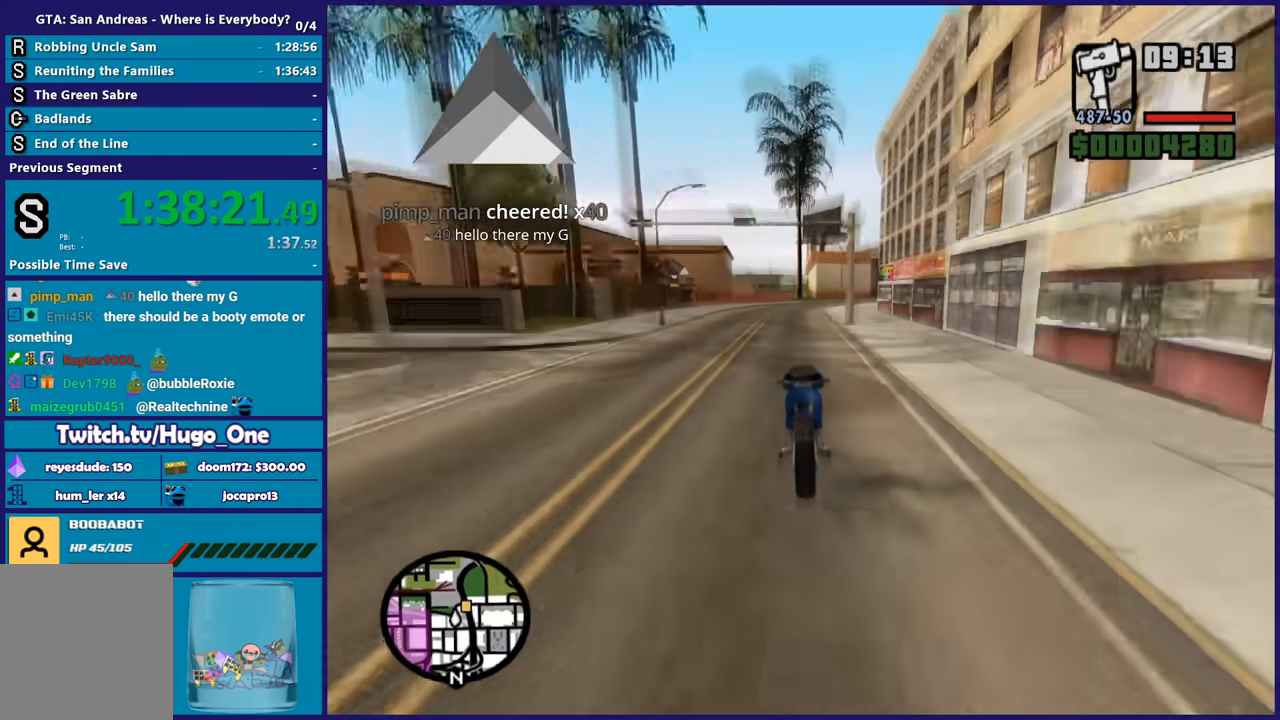
{"buttons": ["L2"], "left_stick": "center", "right_stick": "down-right", "button_events": [[133, "R2", "up"], [167, "L2", "down"], [334, "L2", "up"], [400, "L2", "down"]]}
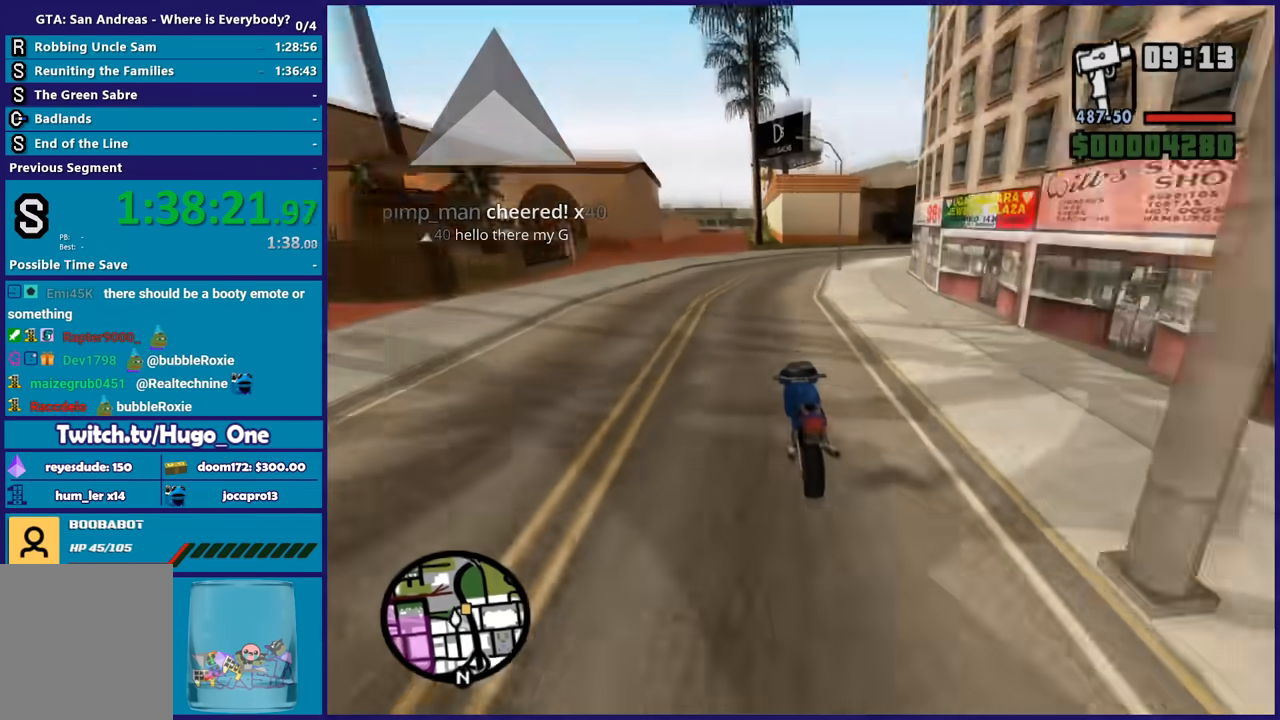
{"buttons": [], "left_stick": "right", "right_stick": "center", "button_events": [[434, "L2", "up"]]}
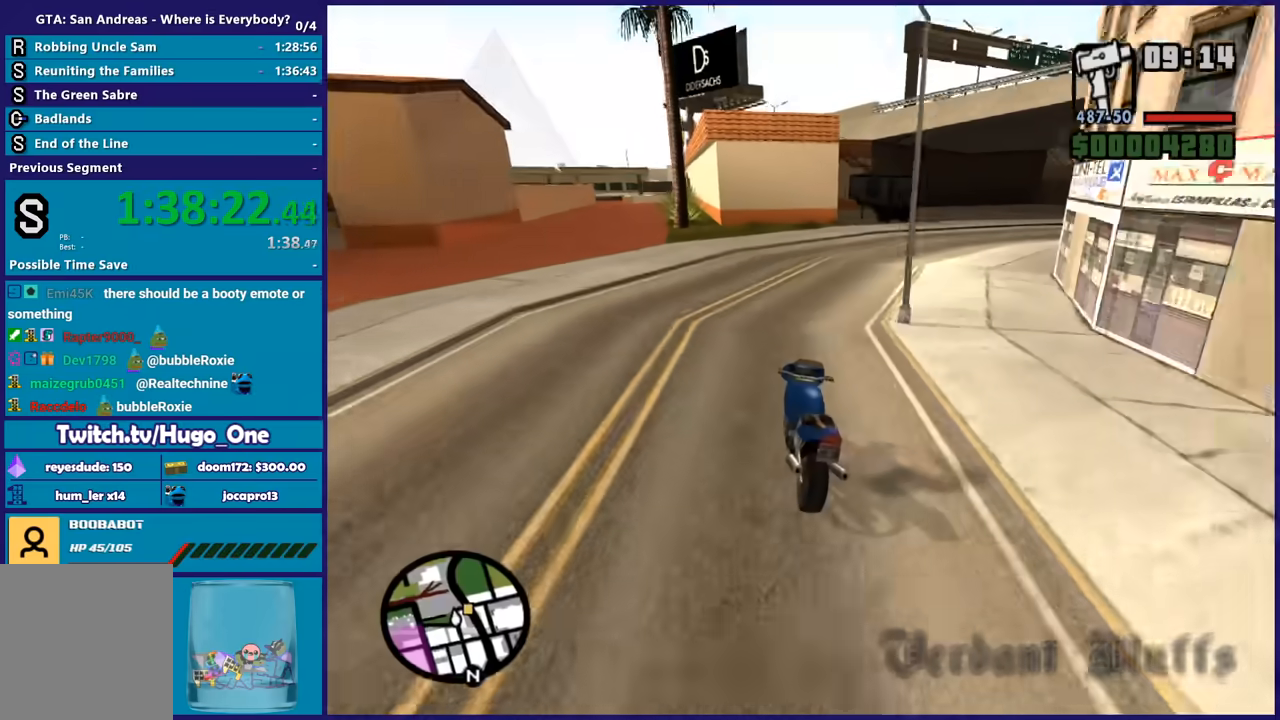
{"buttons": ["A"], "left_stick": "right", "right_stick": "center", "button_events": [[133, "L2", "down"], [467, "A", "down"], [500, "L2", "up"]]}
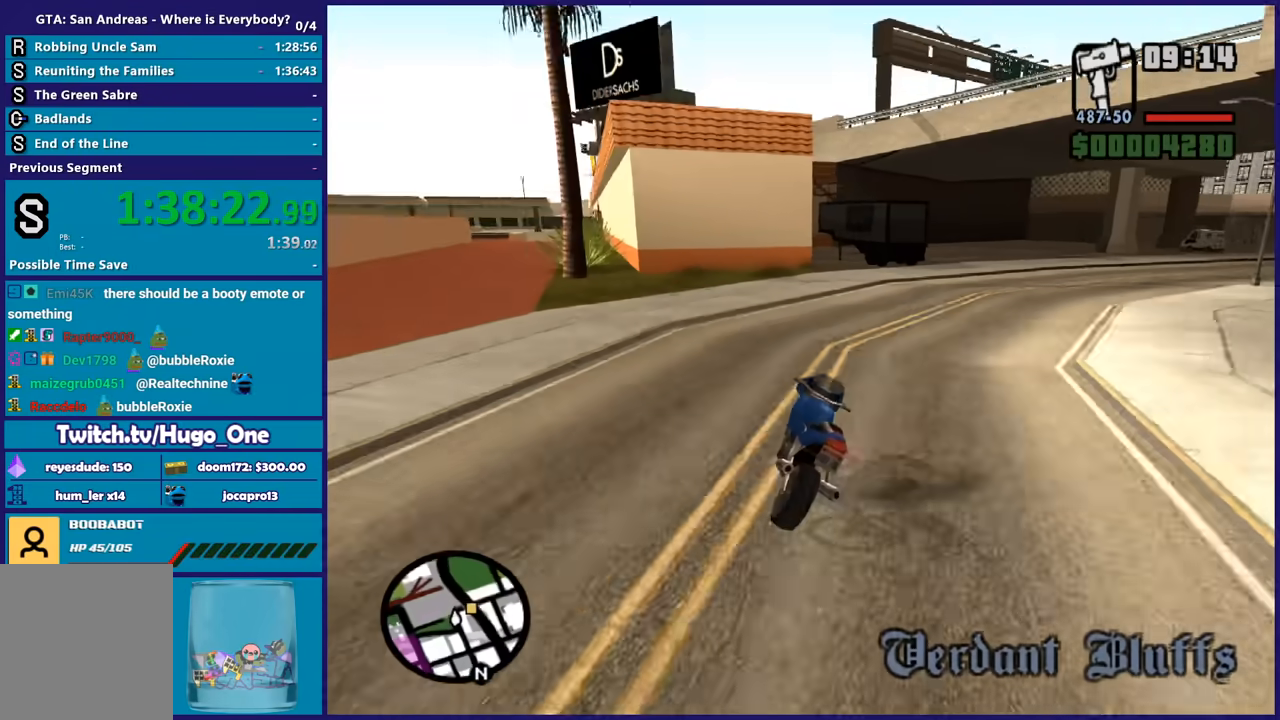
{"buttons": ["R2"], "left_stick": "center", "right_stick": "up-right", "button_events": [[134, "A", "up"], [434, "R2", "down"]]}
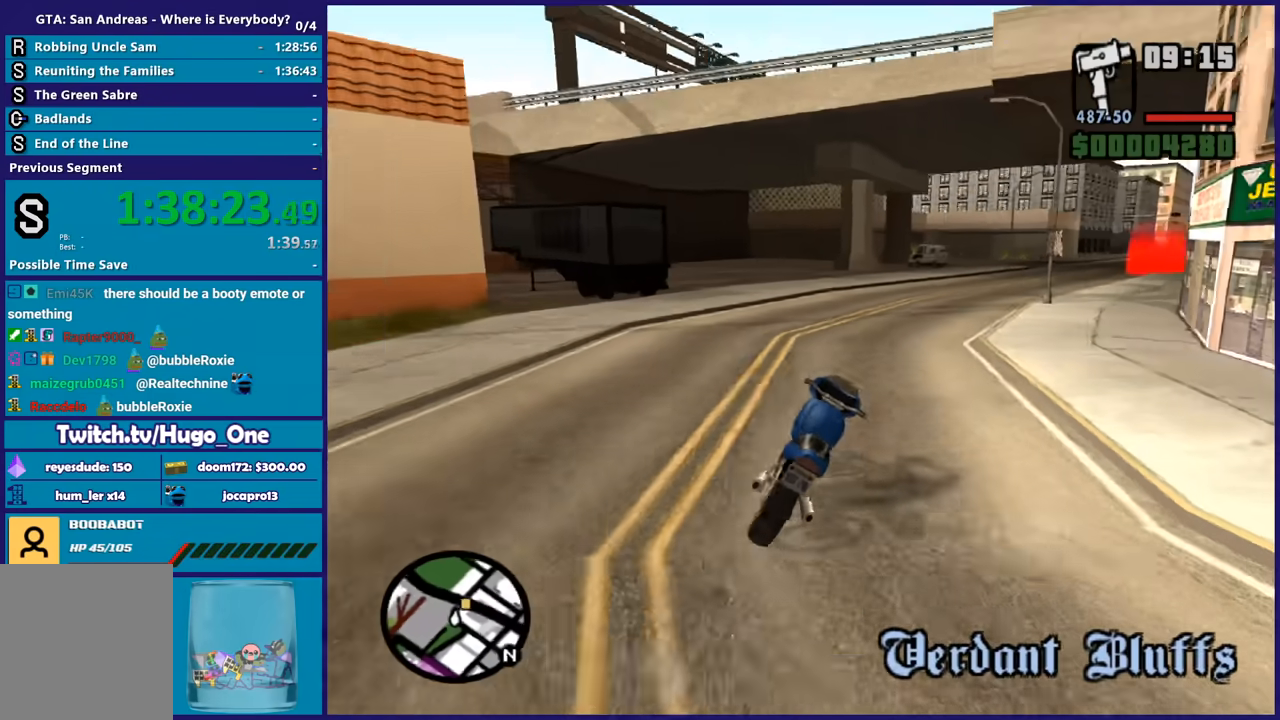
{"buttons": ["R2"], "left_stick": "down-right", "right_stick": "center", "button_events": []}
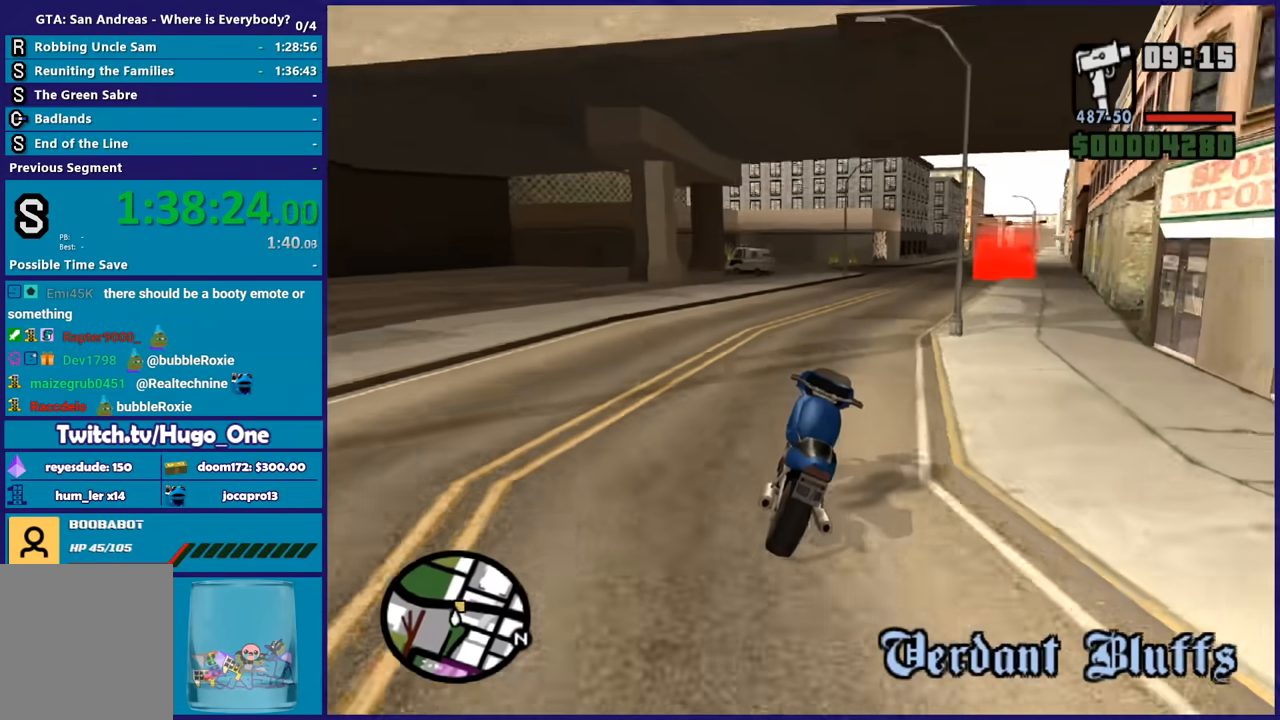
{"buttons": ["R2"], "left_stick": "center", "right_stick": "center", "button_events": []}
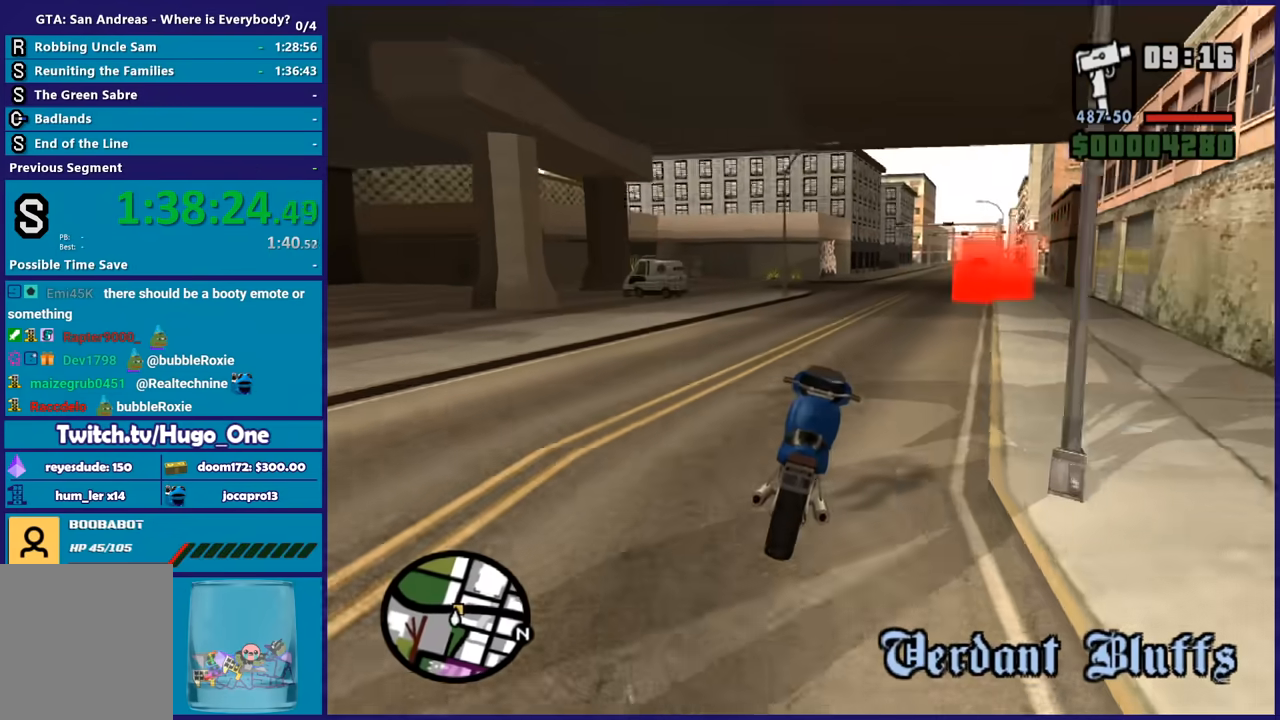
{"buttons": ["A"], "left_stick": "right", "right_stick": "center", "button_events": [[334, "R2", "up"], [400, "A", "down"]]}